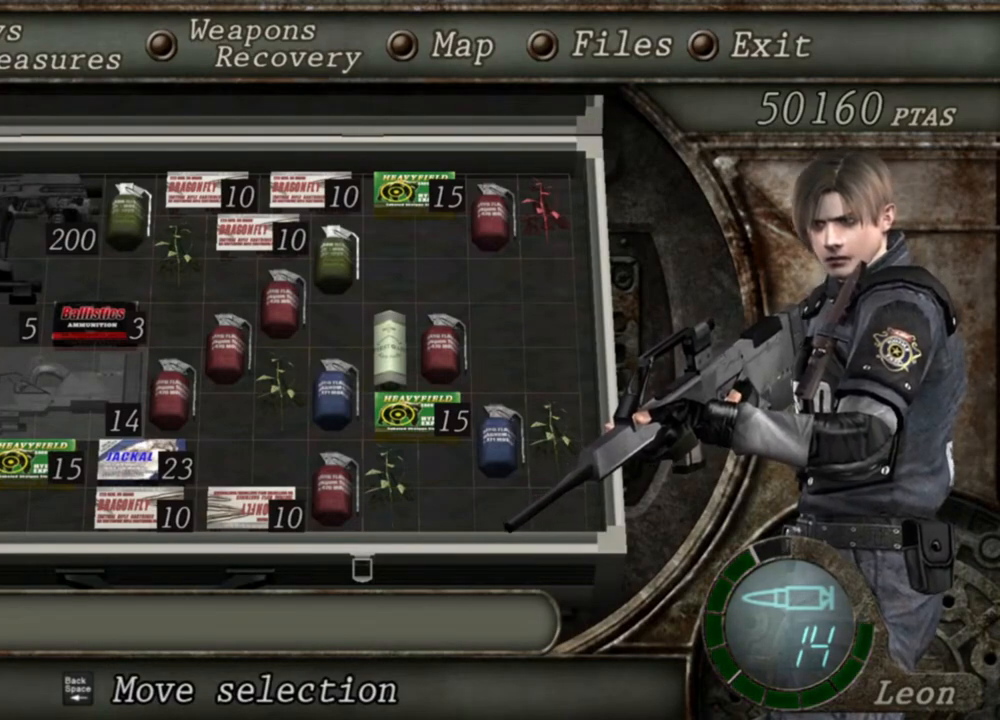
Gameplay with keyboard and mouse; each line is a JSON object with the keys and mouse buttons held at the frame after it. "events" lists presses ("down") and releases ("up") of "1", "2", "3", "4", "5", "a", "alt", "b", "c", "ctrl", "d", "e", "f", "g", "q", "r", "s", "shift", "space", "t", "tab", "tilde", "v", "w", "x", "z", "mouse_left", "mouse_wheel", "mouse_right", "mouse_mb4" and "mouse_mb5" between this image and that frame as [ms after this image, input, new state], when the widget could be followed in between. "mouse_left", "mouse_wheel", "mouse_right", "mouse_mb4", "mouse_mb5" = the "left", "wheel", "right", "mb4", "mb5" buttons of the "mouse" list. No other keys are recorded. "wheel" means that the mouse wheel is clicked or scrolled. Mouse movement is not recorded.
{"keys": [], "mouse": [], "events": [[50, "s", "down"], [183, "s", "up"], [383, "e", "down"], [450, "e", "up"]]}
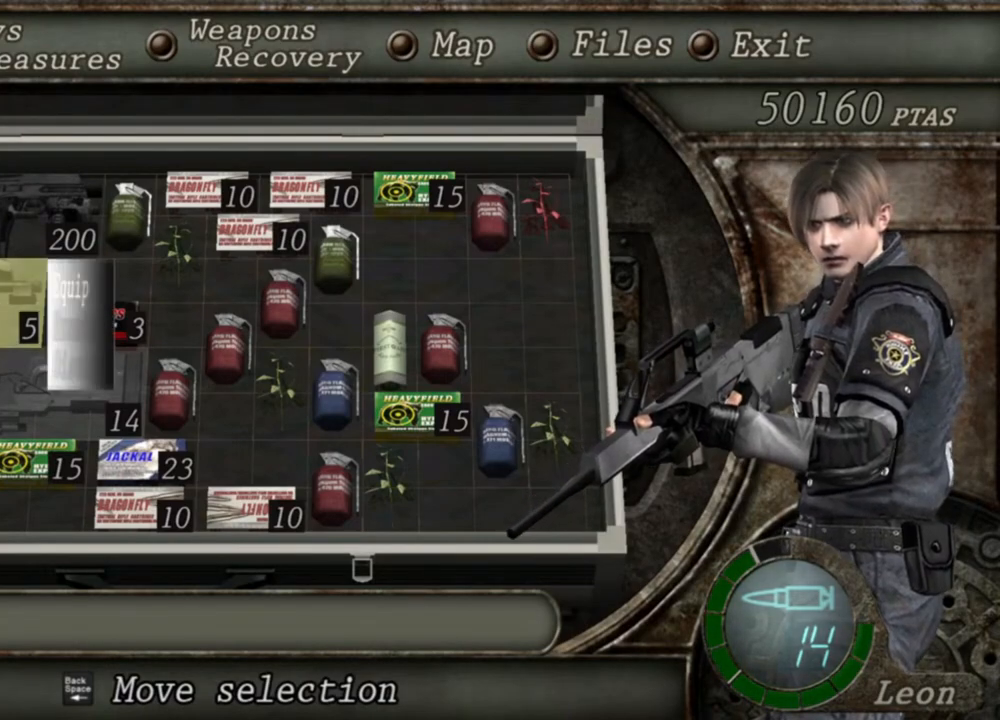
{"keys": [], "mouse": [], "events": [[17, "e", "down"], [150, "e", "up"]]}
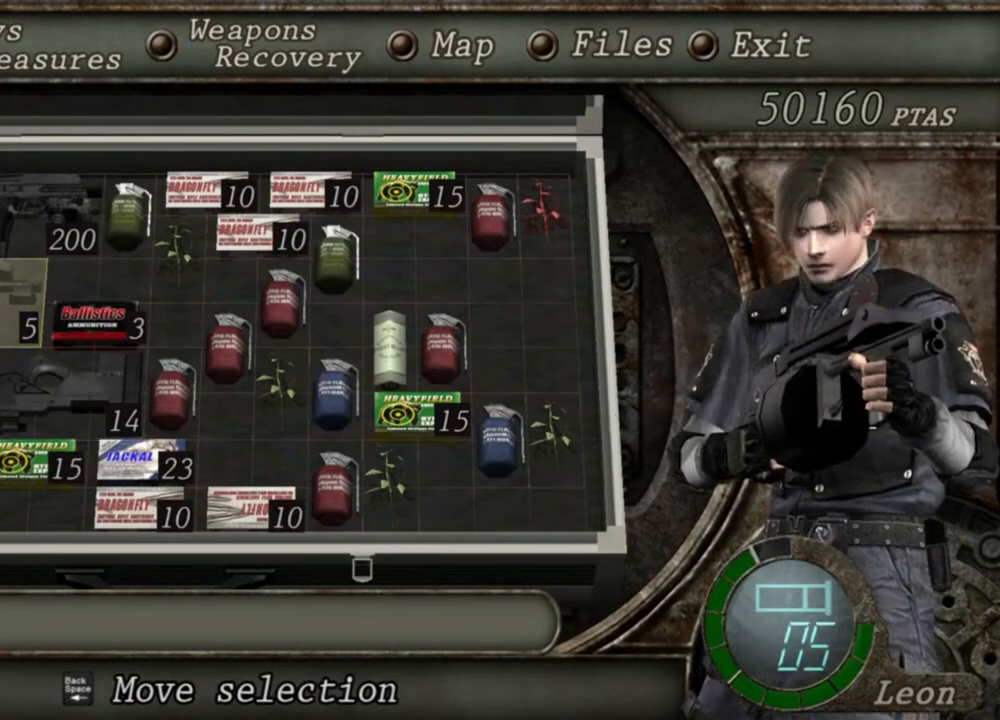
{"keys": [], "mouse": ["right"], "events": [[483, "mouse_right", "down"]]}
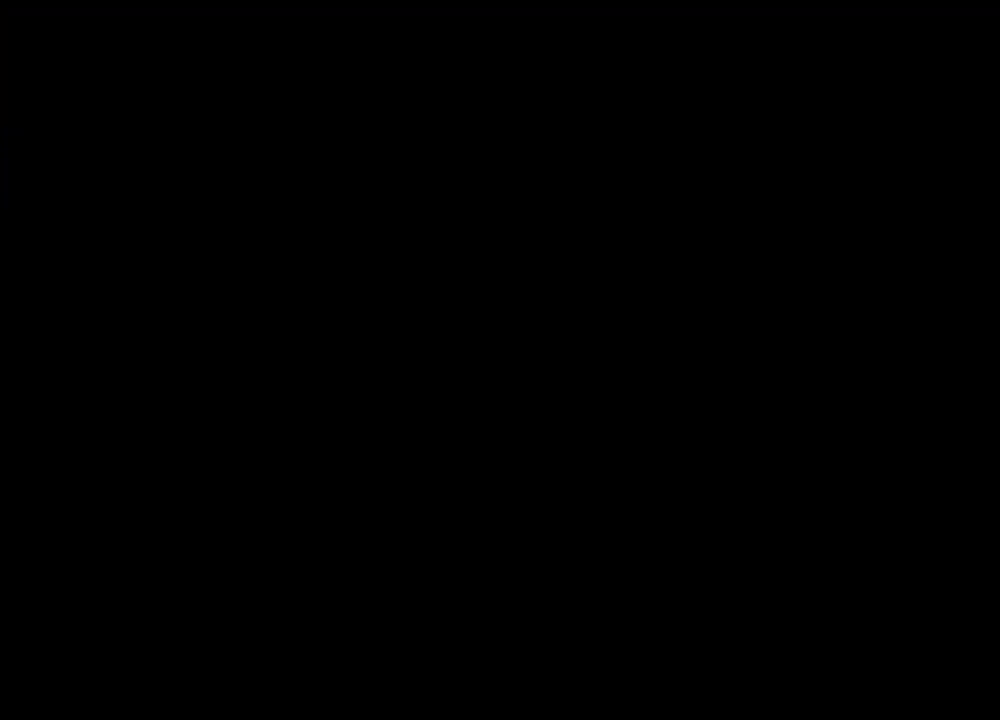
{"keys": [], "mouse": ["right"], "events": []}
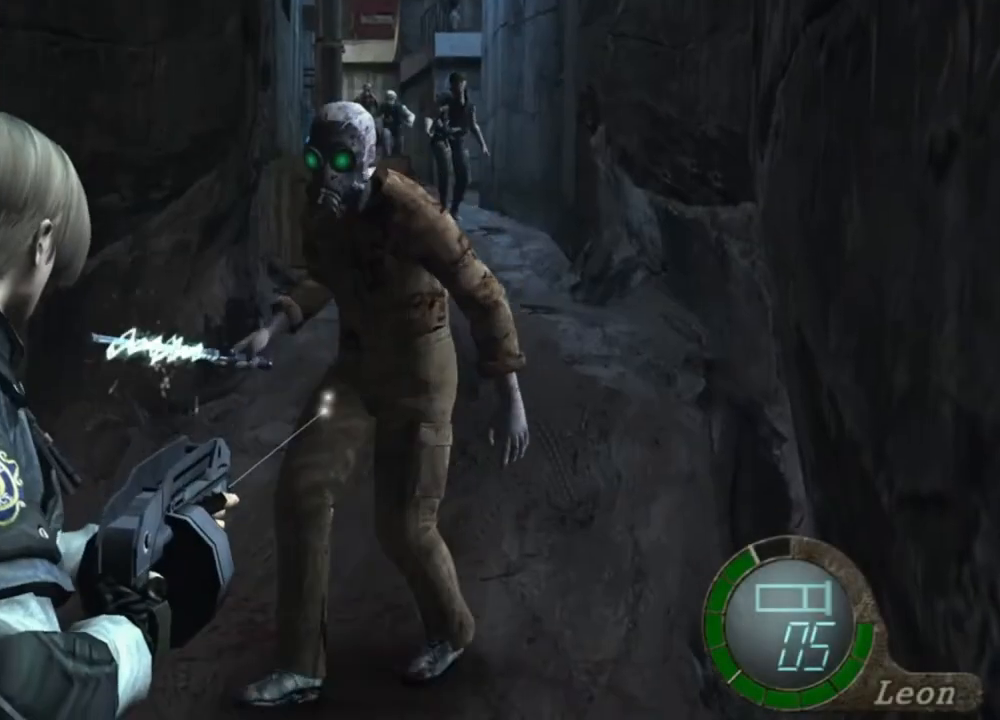
{"keys": [], "mouse": ["right"], "events": [[50, "mouse_left", "down"], [350, "mouse_left", "up"]]}
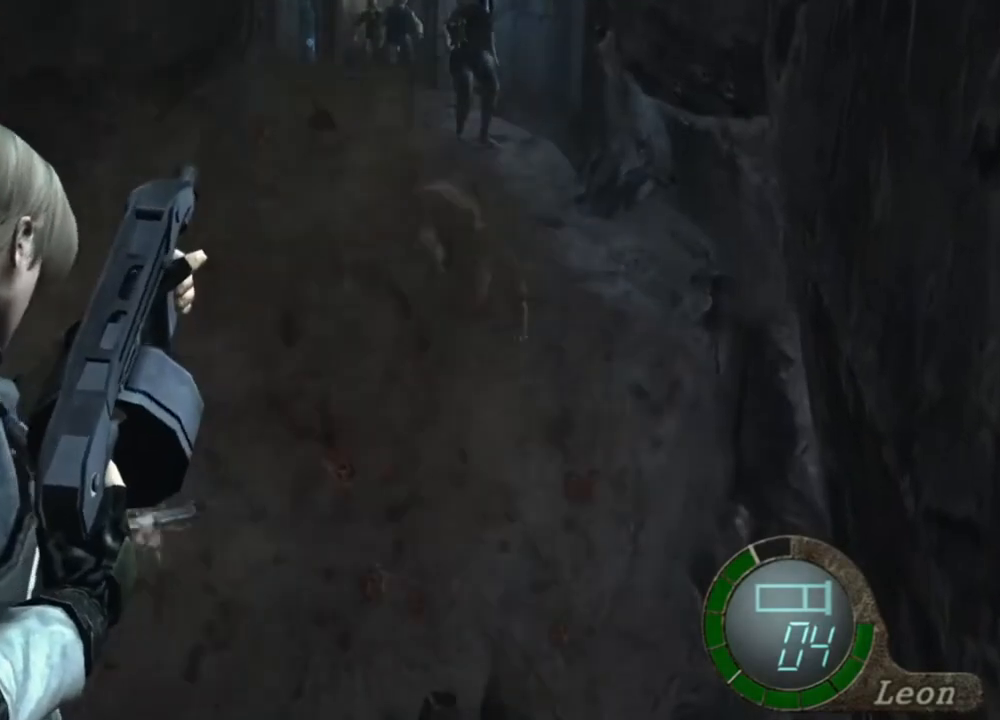
{"keys": [], "mouse": ["right"], "events": []}
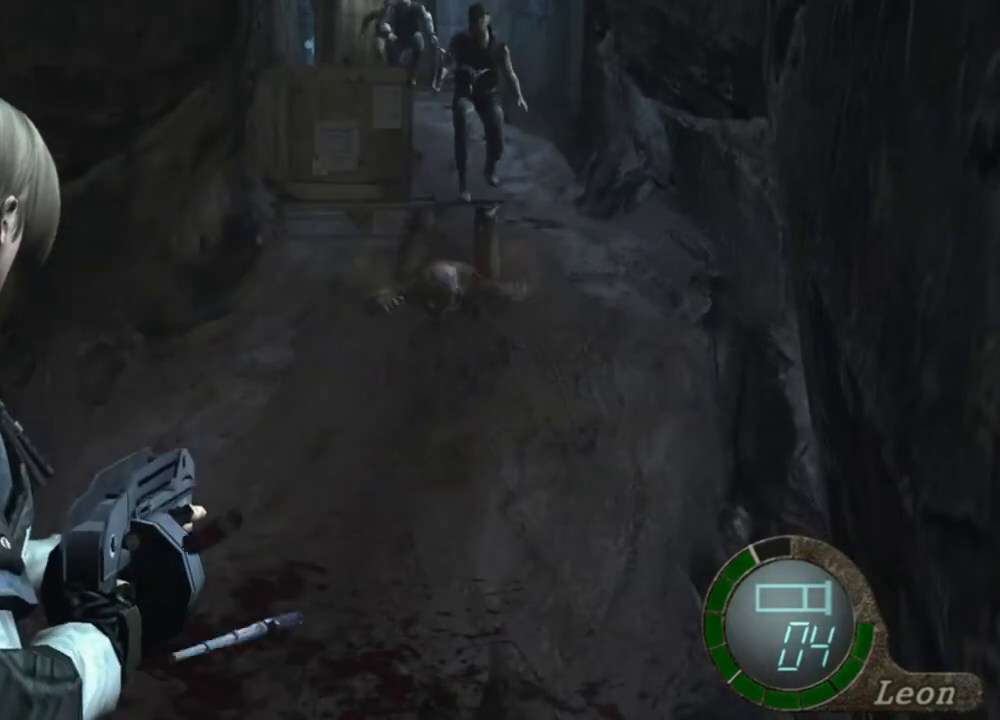
{"keys": [], "mouse": ["right"], "events": []}
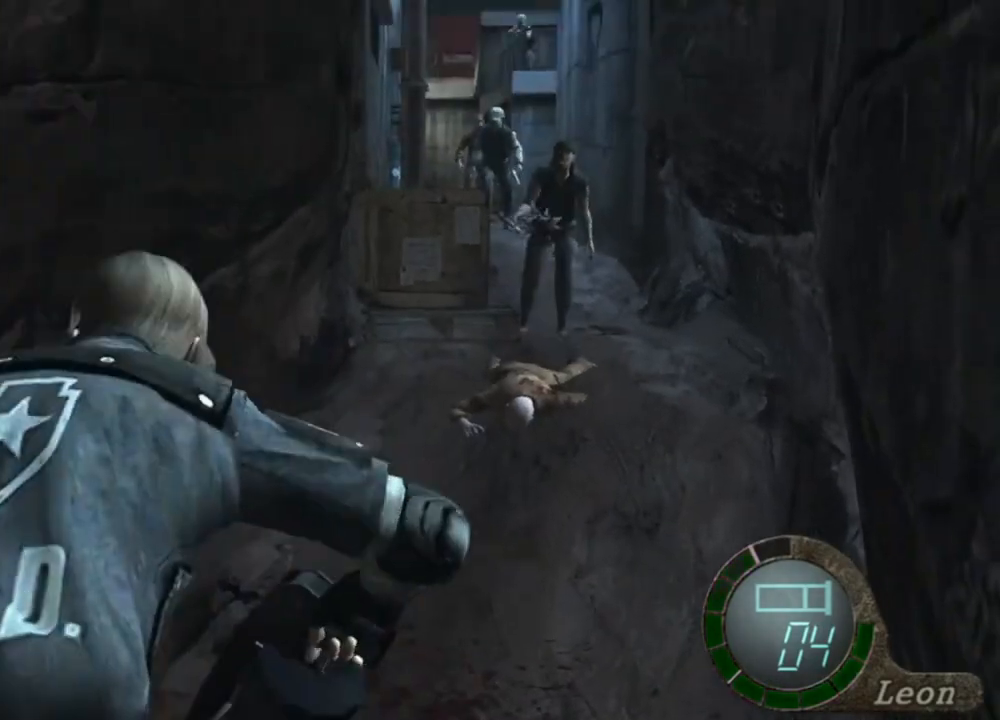
{"keys": [], "mouse": [], "events": [[483, "mouse_right", "up"]]}
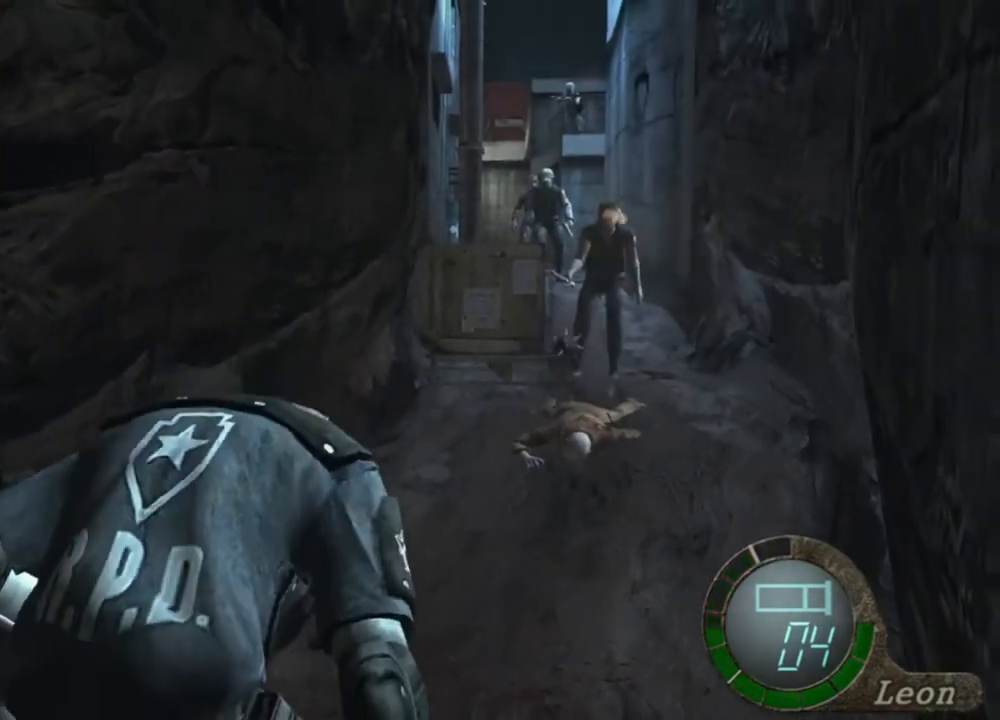
{"keys": ["w"], "mouse": [], "events": [[383, "w", "down"]]}
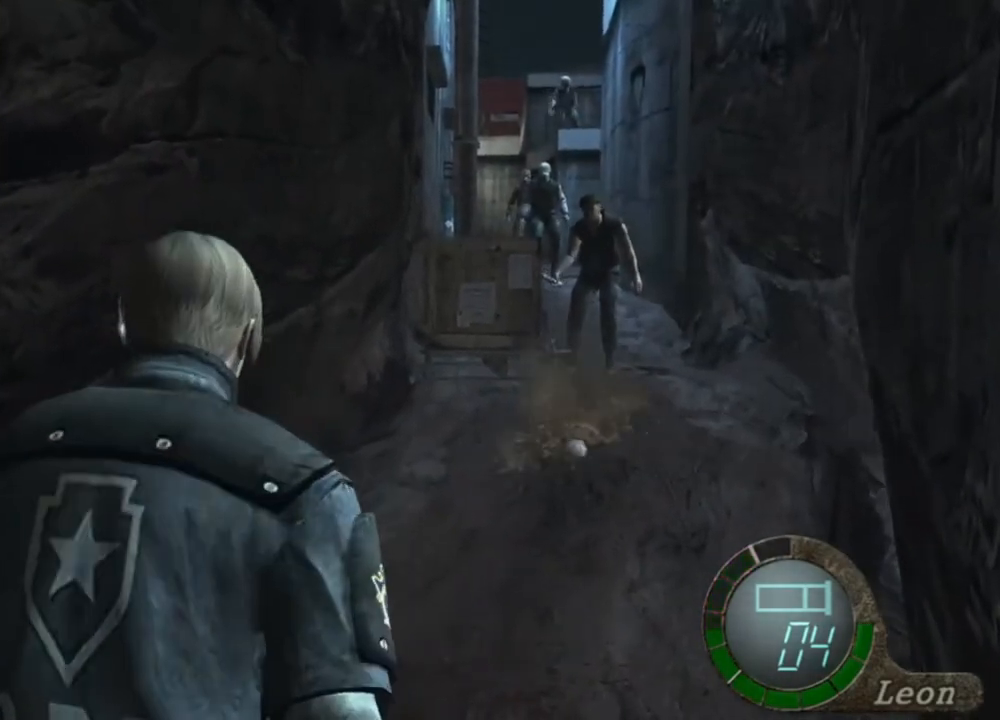
{"keys": [], "mouse": ["right"], "events": [[283, "mouse_right", "down"], [283, "w", "up"]]}
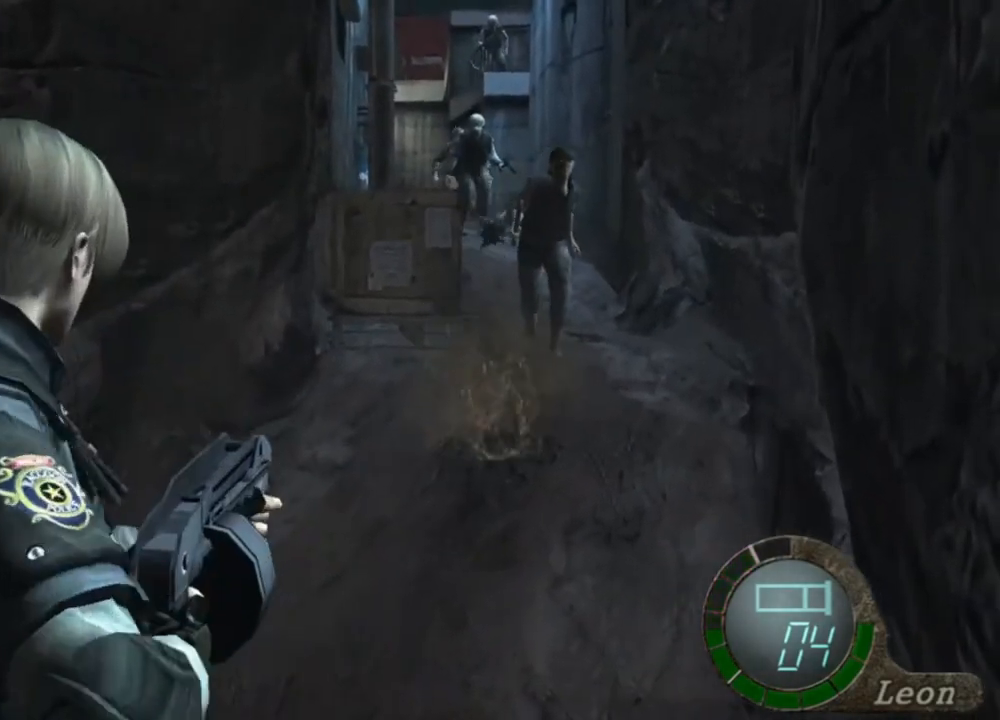
{"keys": [], "mouse": ["right"], "events": []}
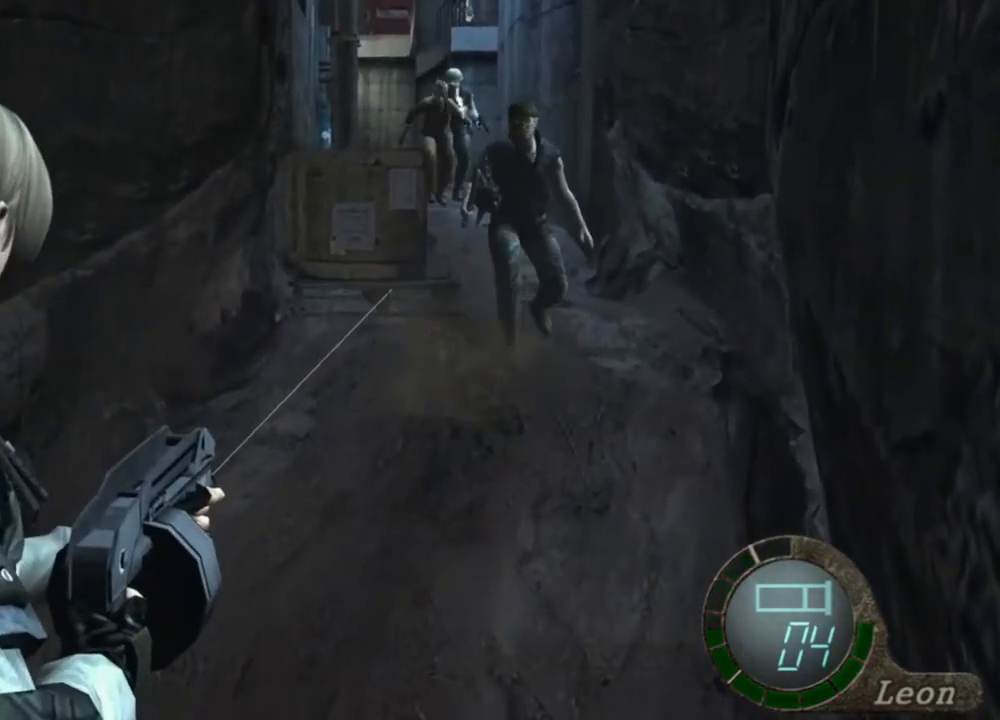
{"keys": [], "mouse": [], "events": [[350, "mouse_right", "up"]]}
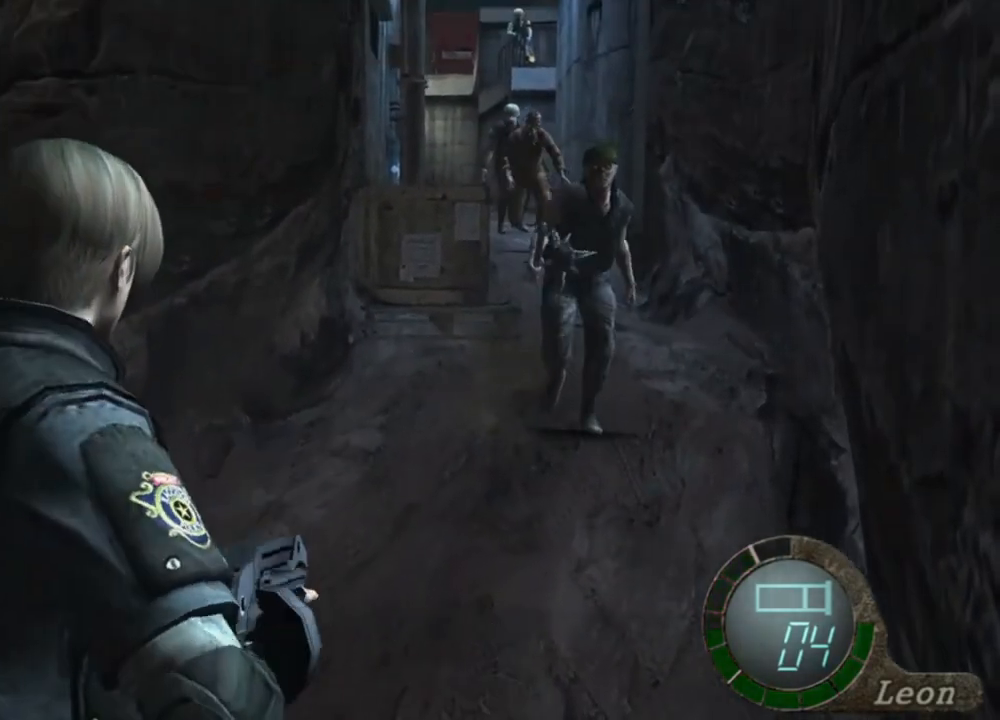
{"keys": [], "mouse": [], "events": []}
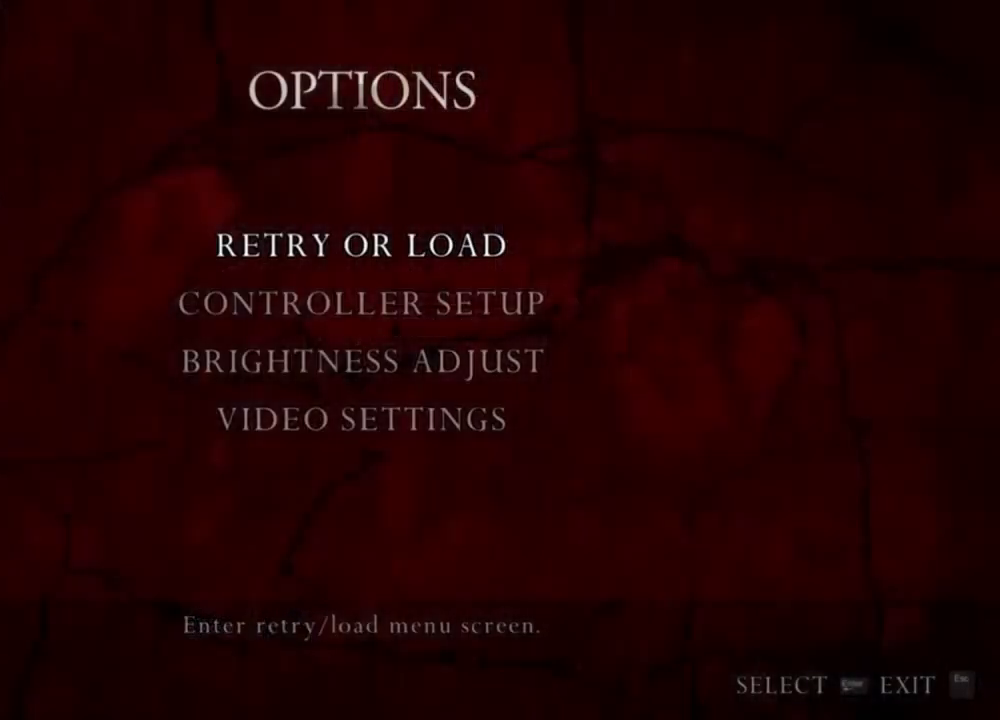
{"keys": [], "mouse": [], "events": []}
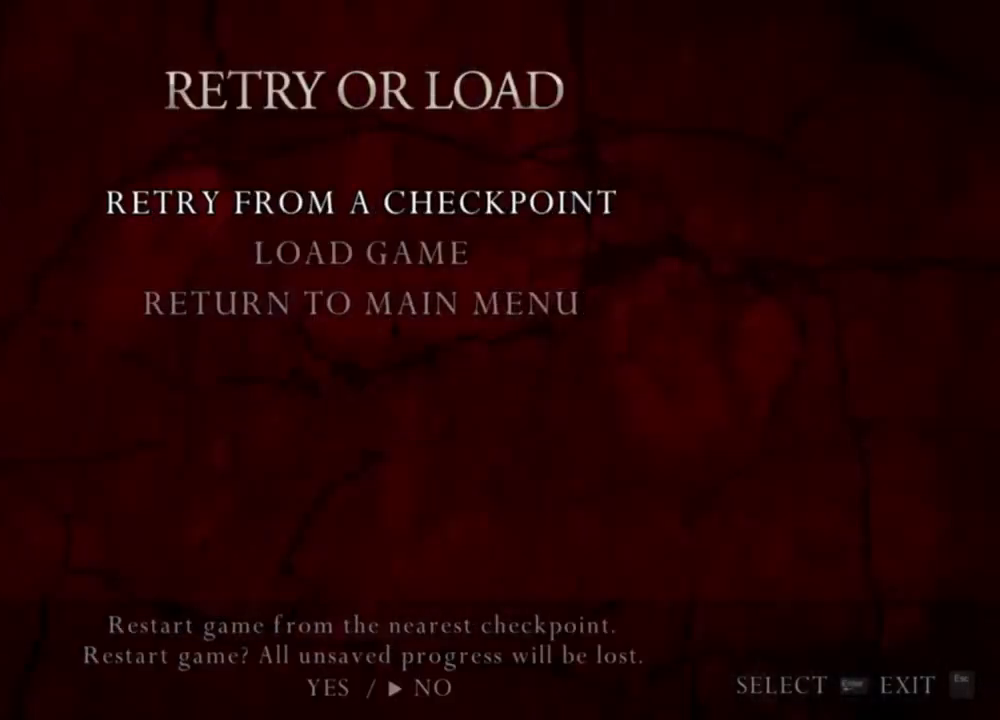
{"keys": [], "mouse": [], "events": [[250, "a", "down"], [383, "a", "up"]]}
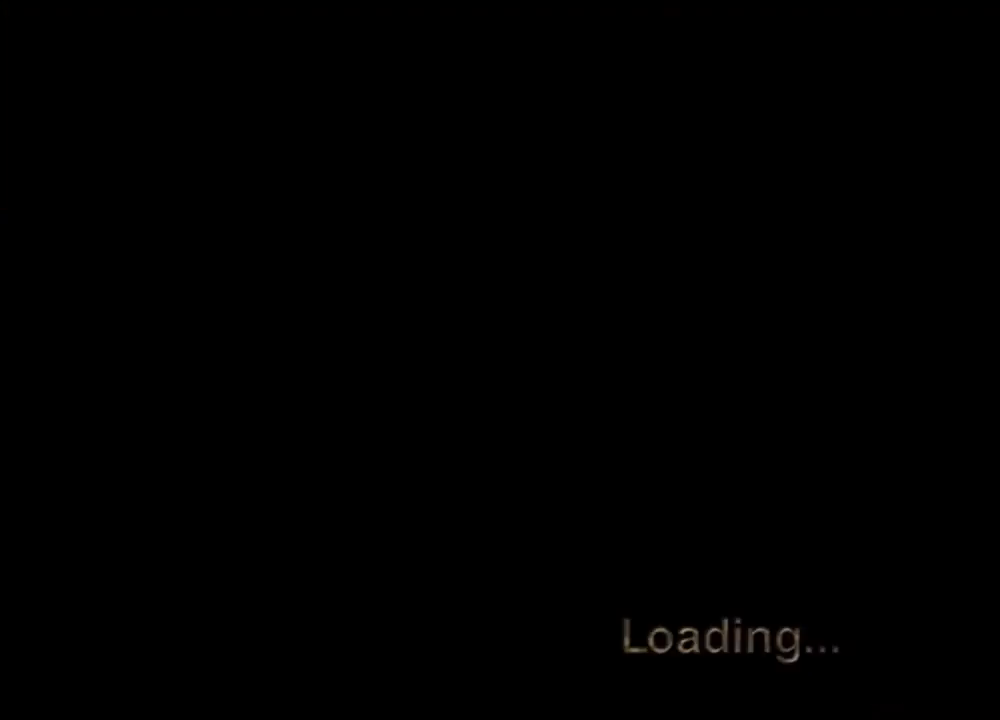
{"keys": [], "mouse": [], "events": []}
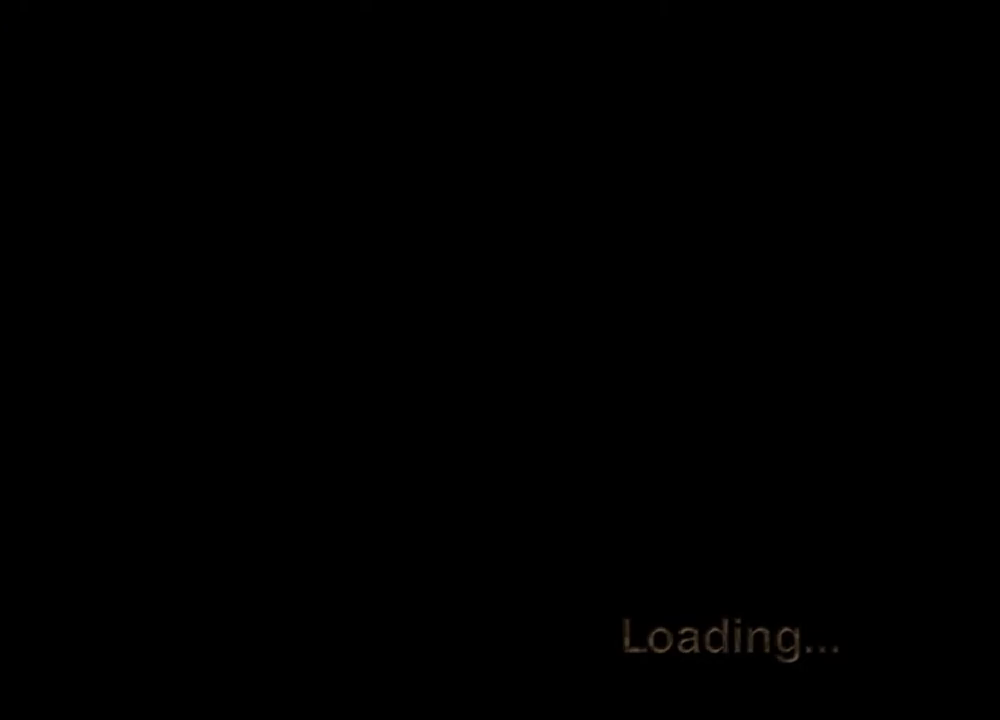
{"keys": [], "mouse": [], "events": []}
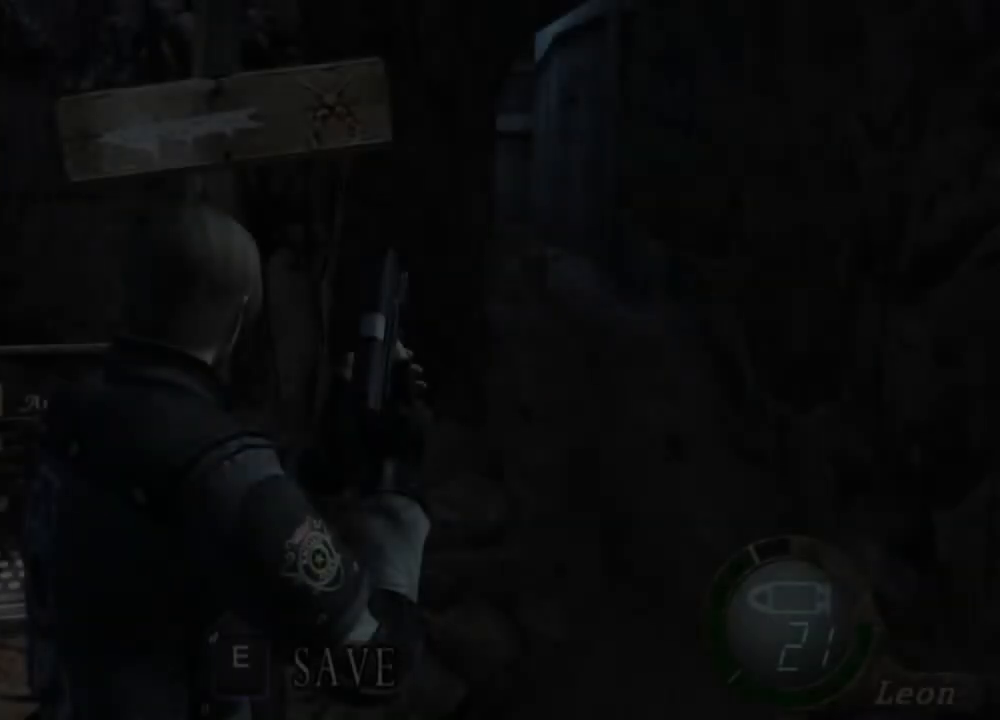
{"keys": [], "mouse": [], "events": [[250, "tab", "down"], [317, "tab", "up"]]}
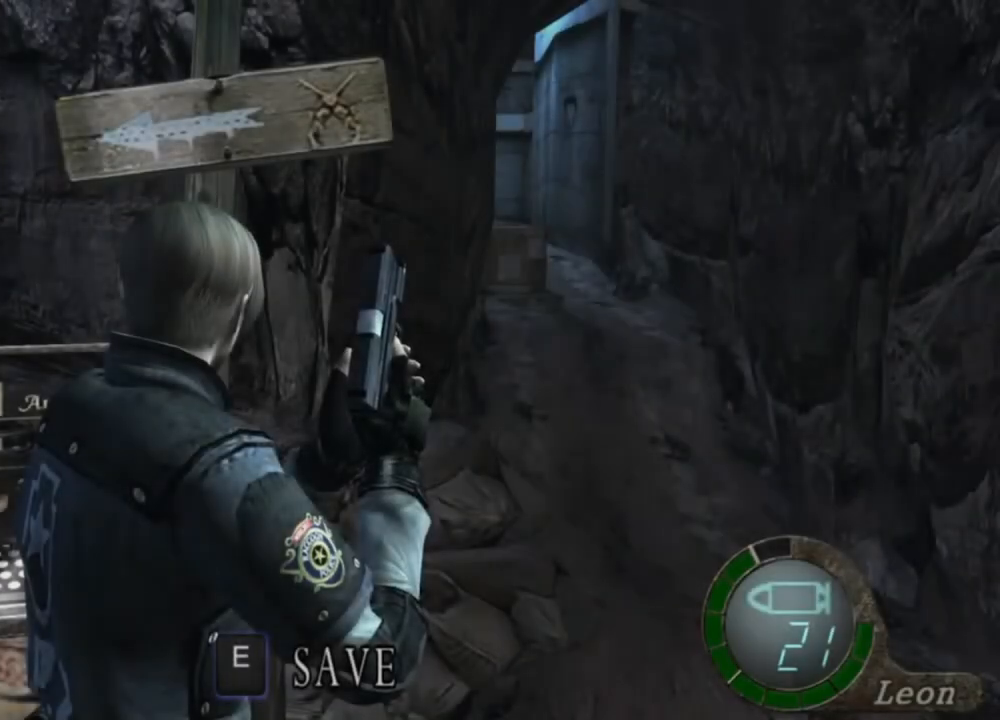
{"keys": [], "mouse": [], "events": []}
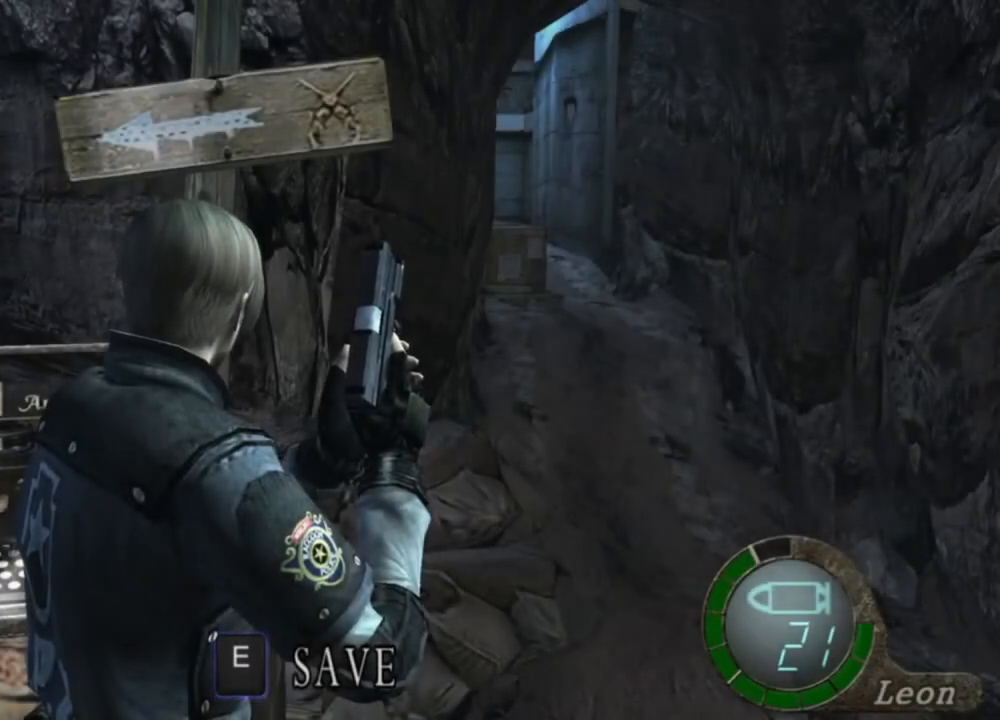
{"keys": [], "mouse": [], "events": [[50, "tab", "down"], [117, "tab", "up"]]}
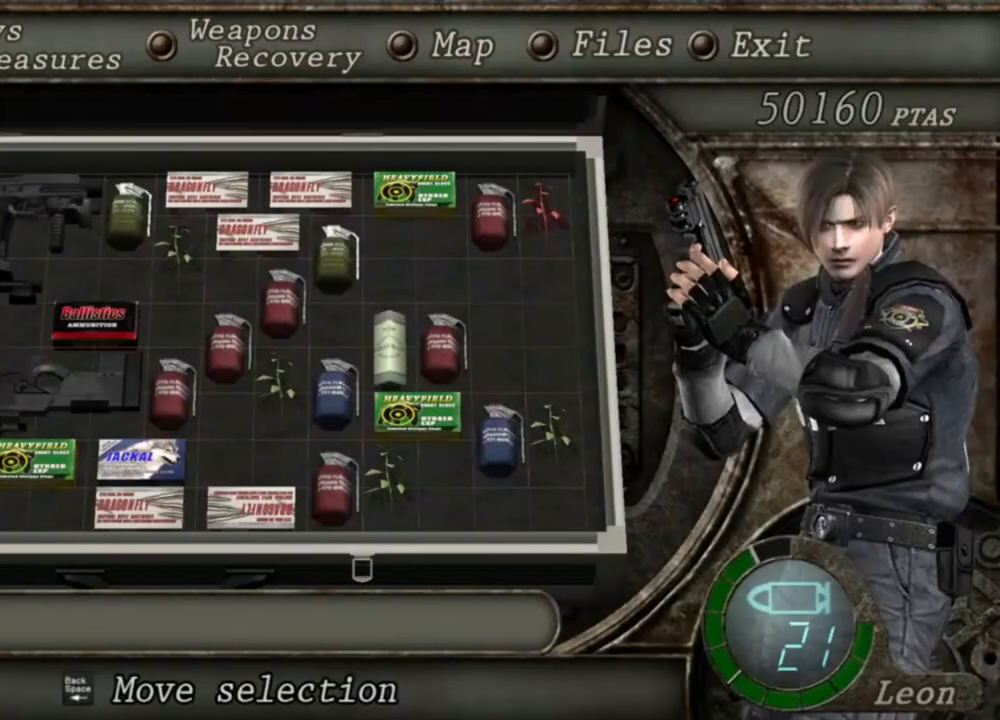
{"keys": [], "mouse": [], "events": []}
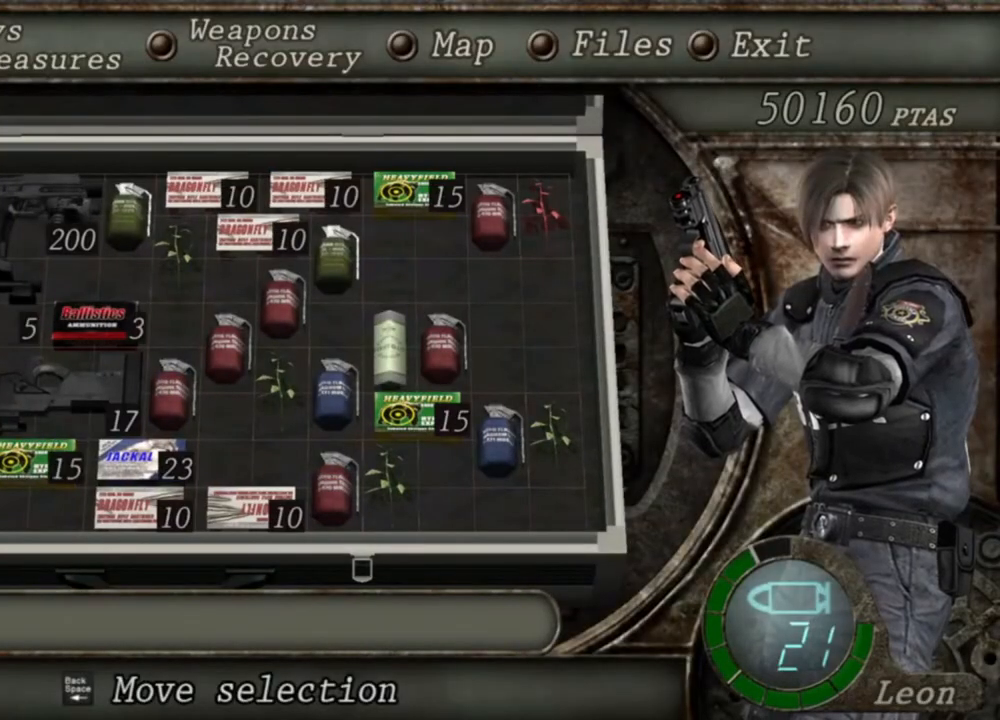
{"keys": [], "mouse": [], "events": []}
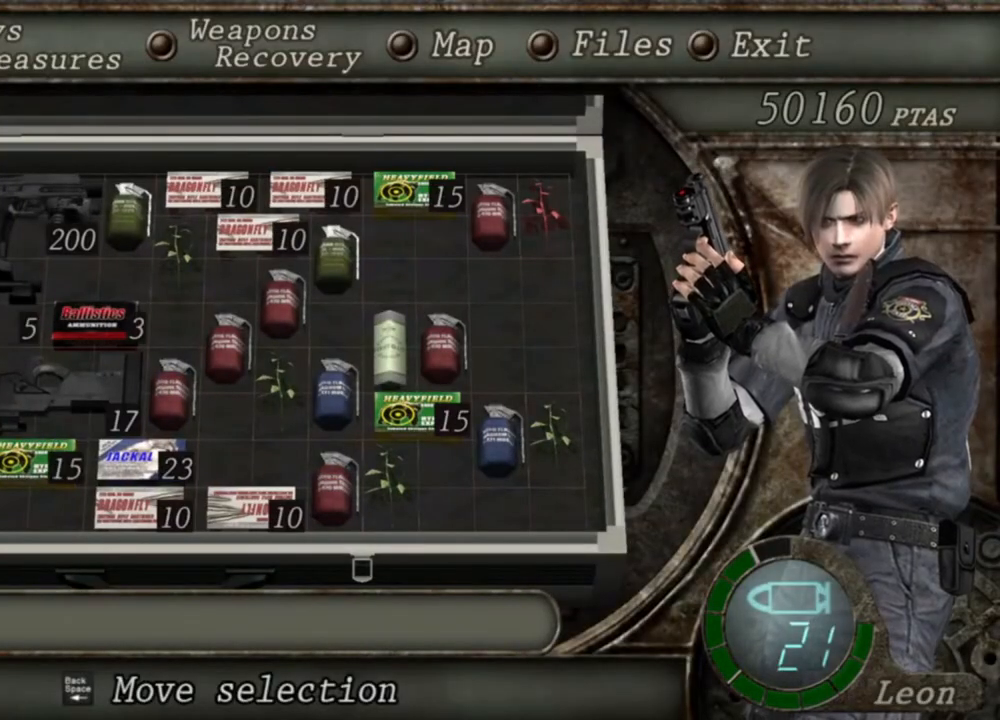
{"keys": [], "mouse": [], "events": []}
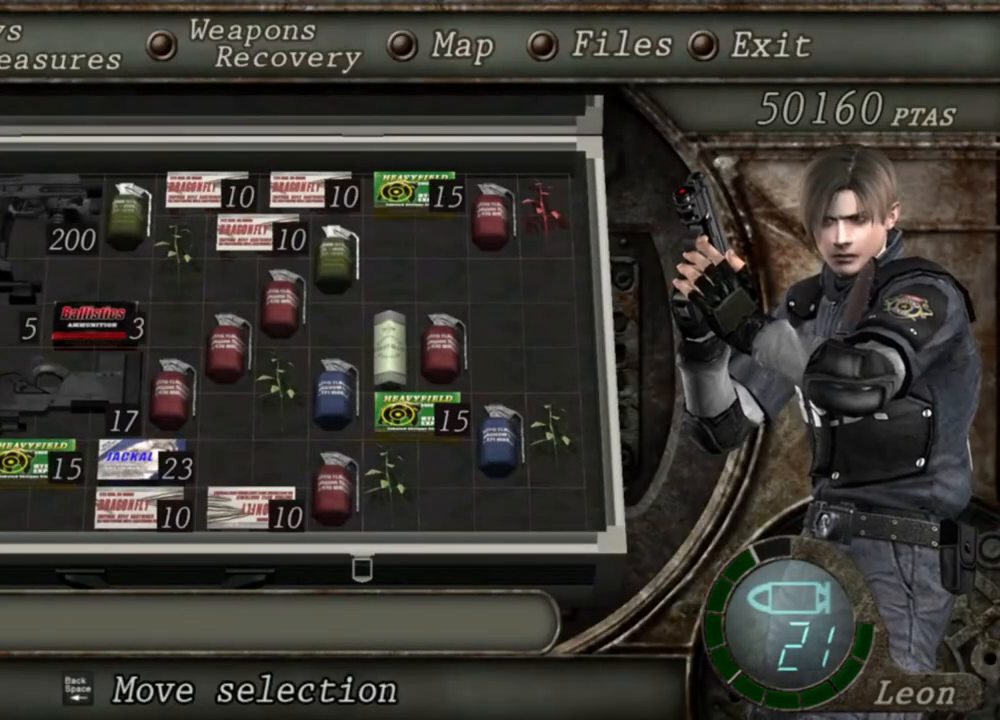
{"keys": [], "mouse": [], "events": []}
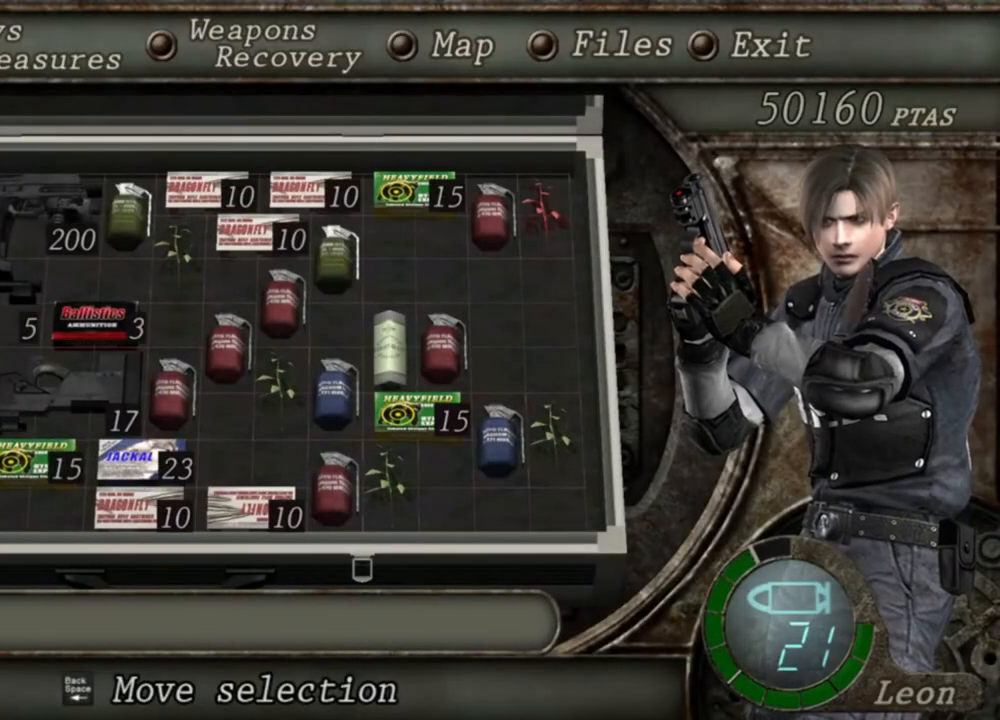
{"keys": [], "mouse": [], "events": []}
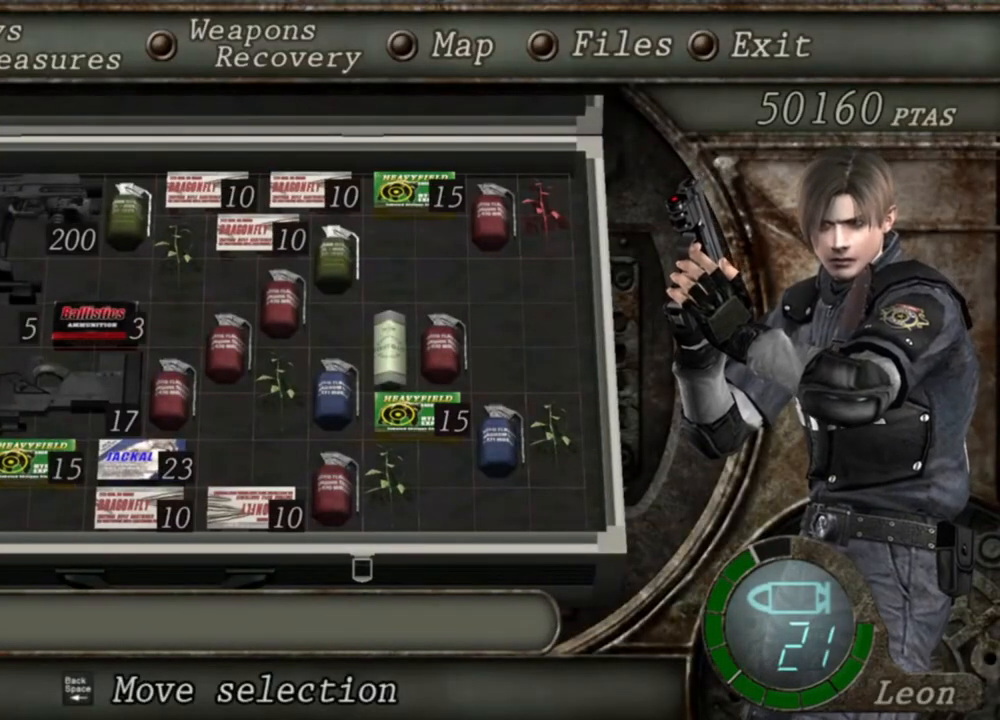
{"keys": [], "mouse": [], "events": []}
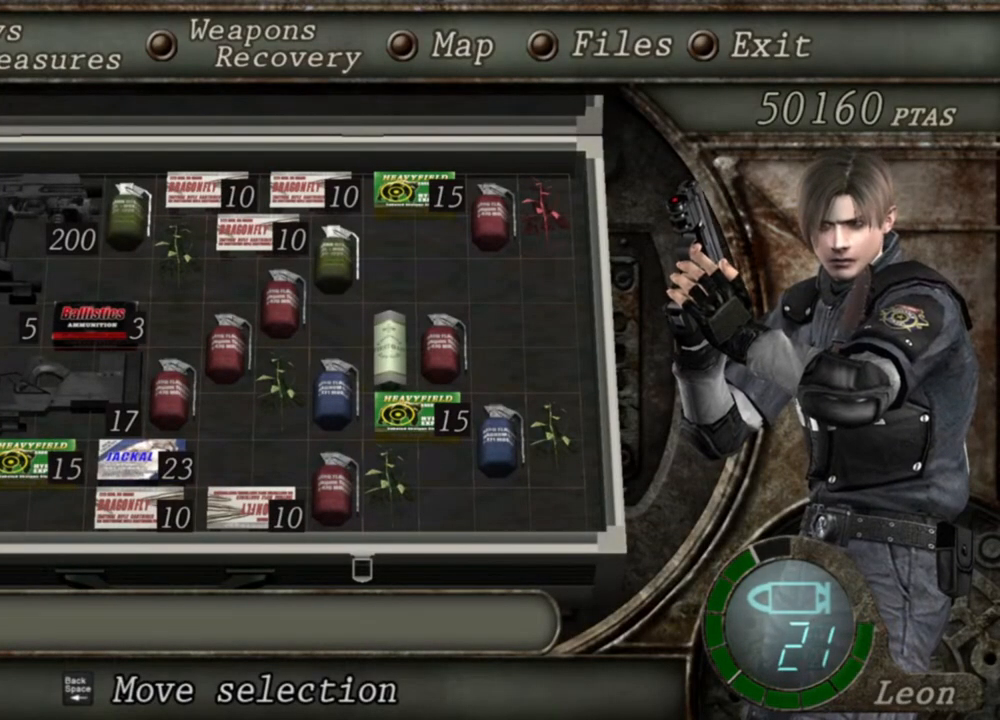
{"keys": ["s"], "mouse": [], "events": [[417, "s", "down"]]}
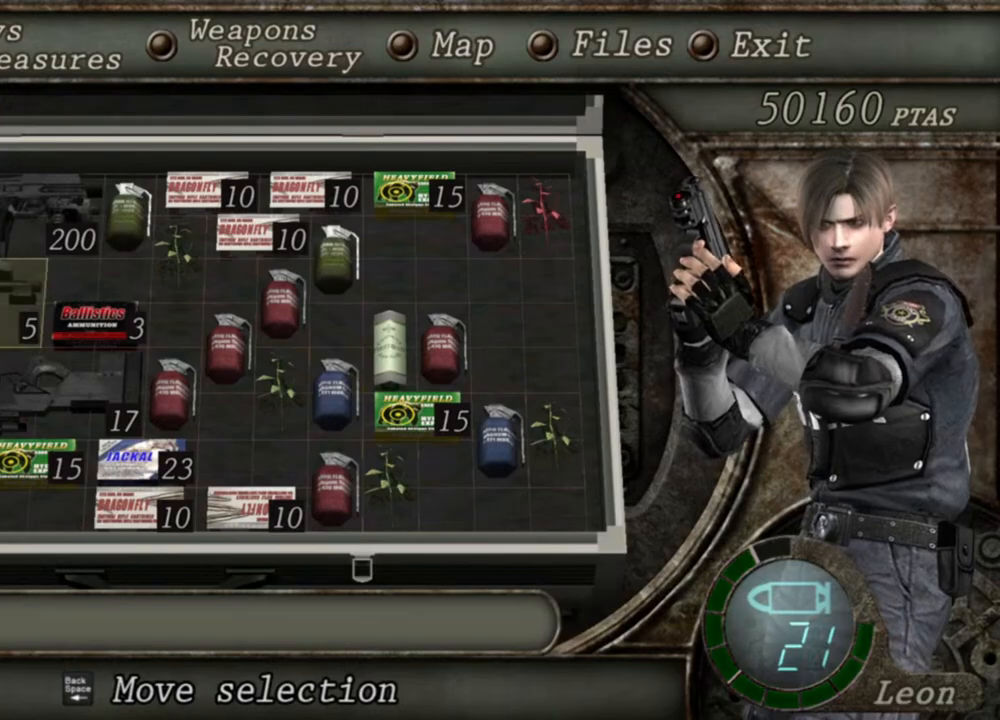
{"keys": ["e"], "mouse": [], "events": [[17, "s", "up"], [83, "s", "down"], [217, "s", "up"], [450, "e", "down"]]}
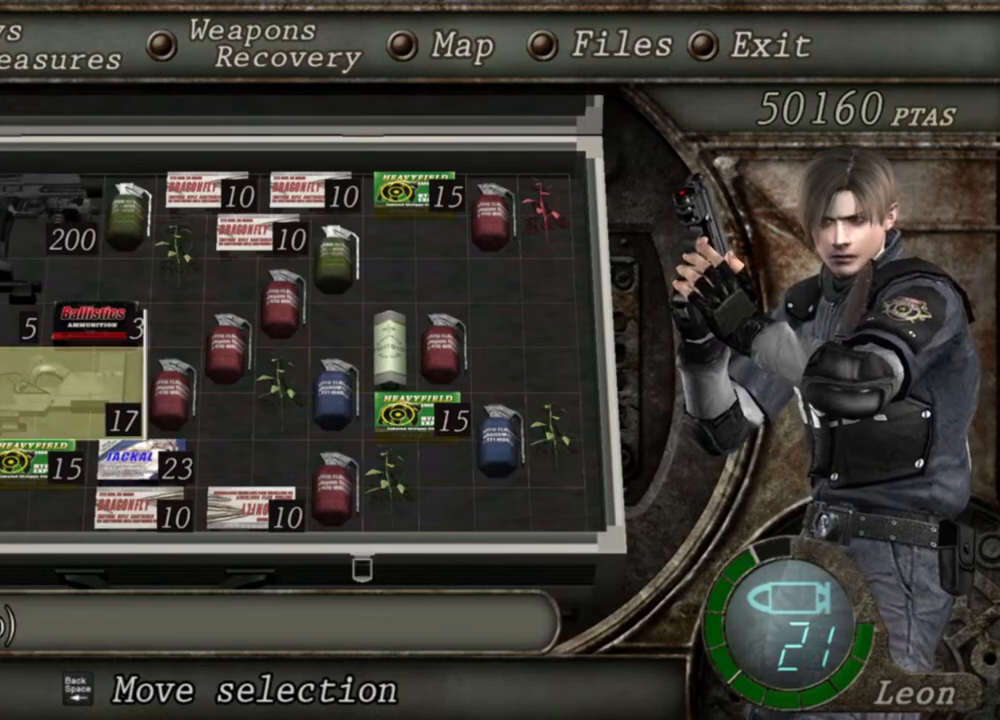
{"keys": [], "mouse": [], "events": [[83, "e", "up"], [150, "e", "down"], [217, "e", "up"]]}
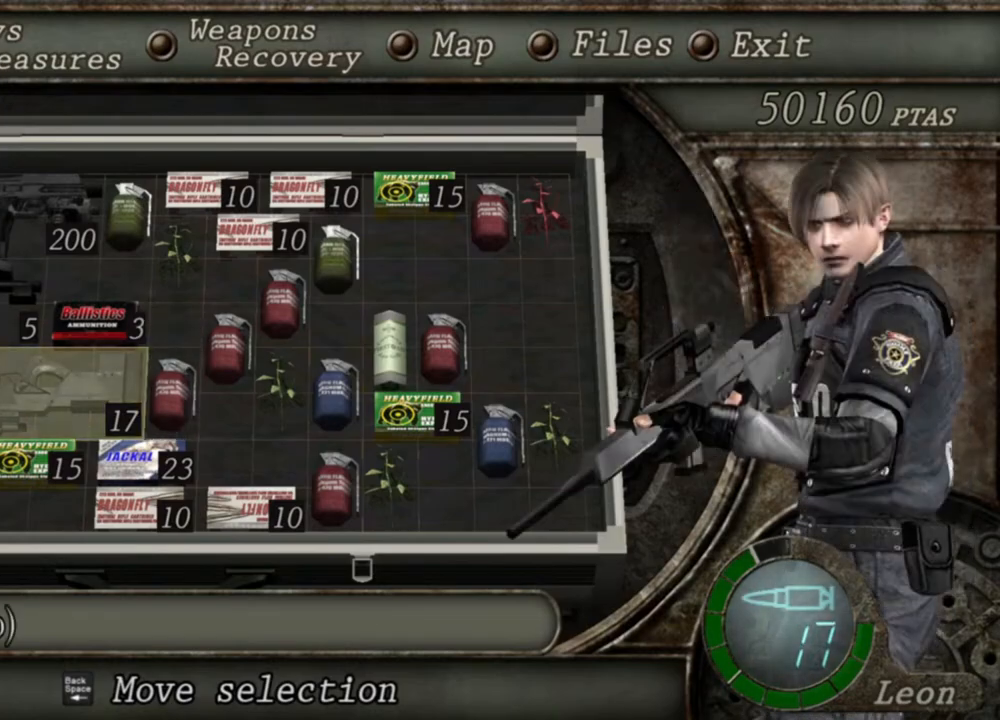
{"keys": [], "mouse": [], "events": []}
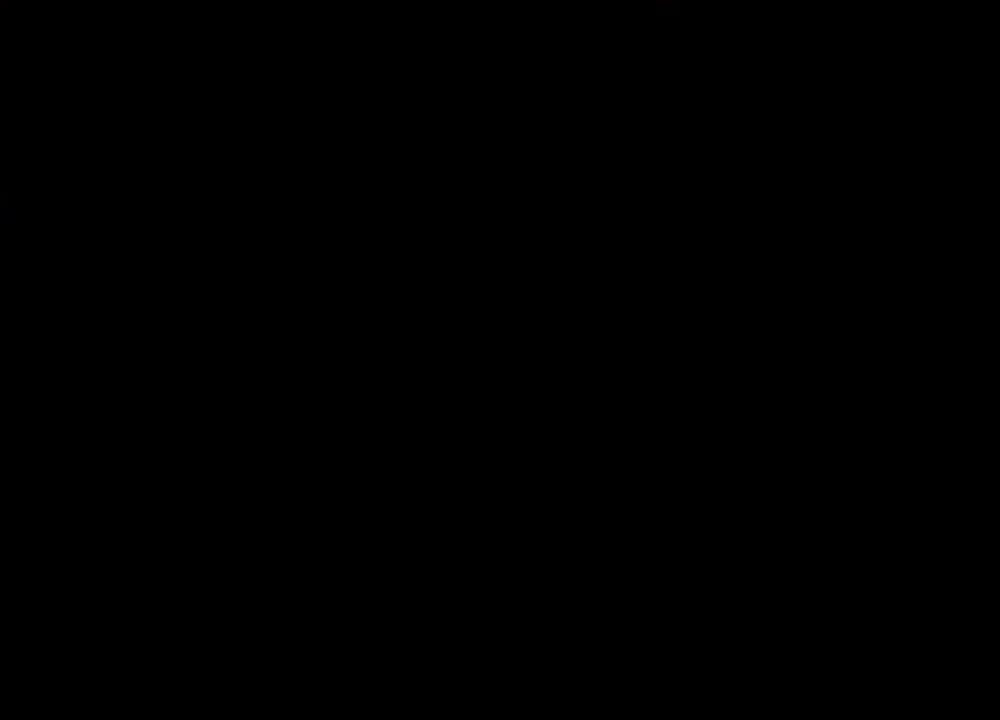
{"keys": ["shift", "w"], "mouse": [], "events": [[83, "shift", "down"], [83, "w", "down"], [383, "d", "down"], [483, "d", "up"]]}